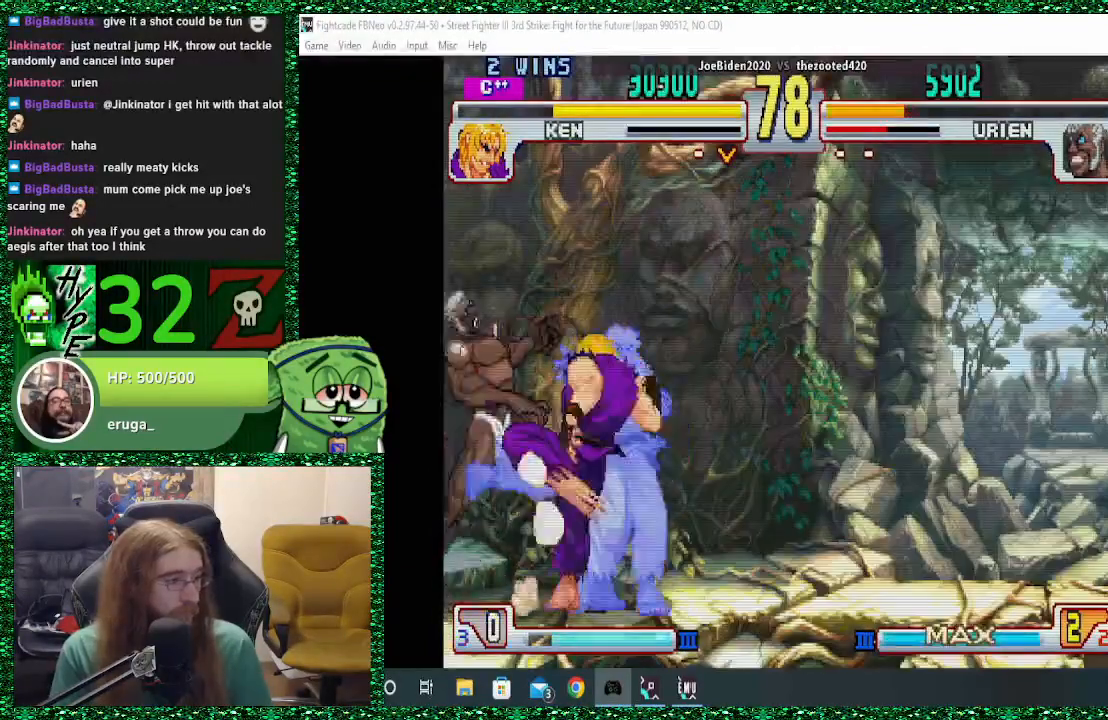
Gameplay with a controller (arcade stick); each line is a JSON object with the inputs held at the frame after it. "events" lists button and stick changes between this image and that frame as [ms after this image, input, new state], when the widget could be followed in between. Not read: L3 R3.
{"buttons": [], "left_stick": "down-left", "events": []}
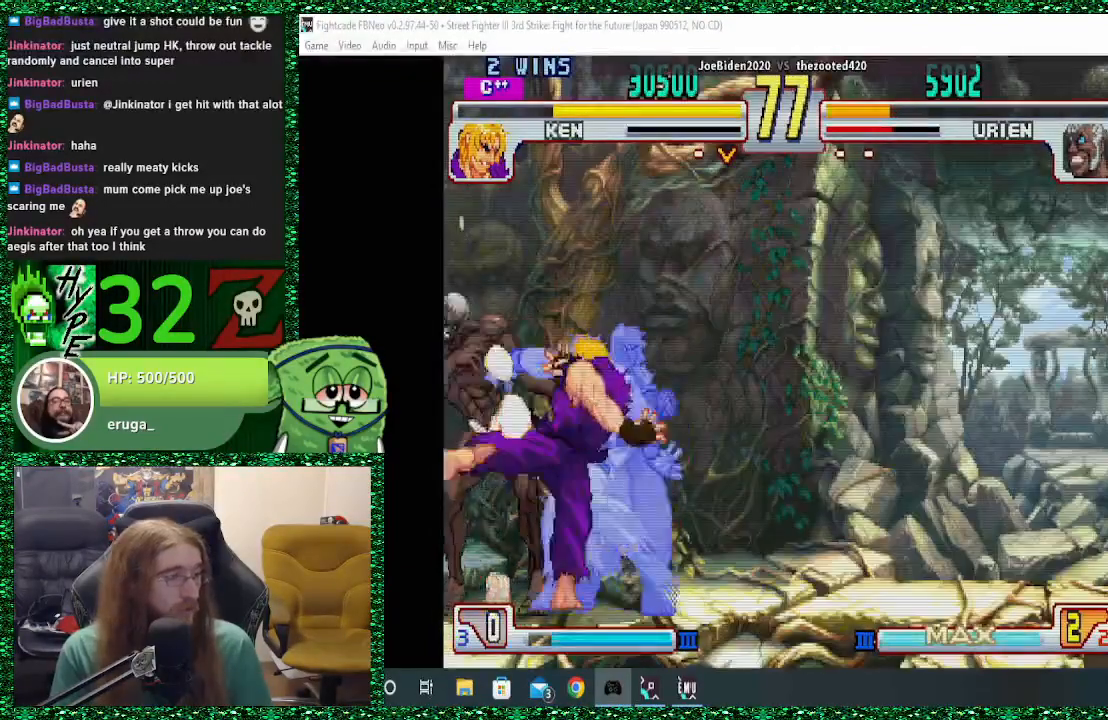
{"buttons": [], "left_stick": "down-left", "events": []}
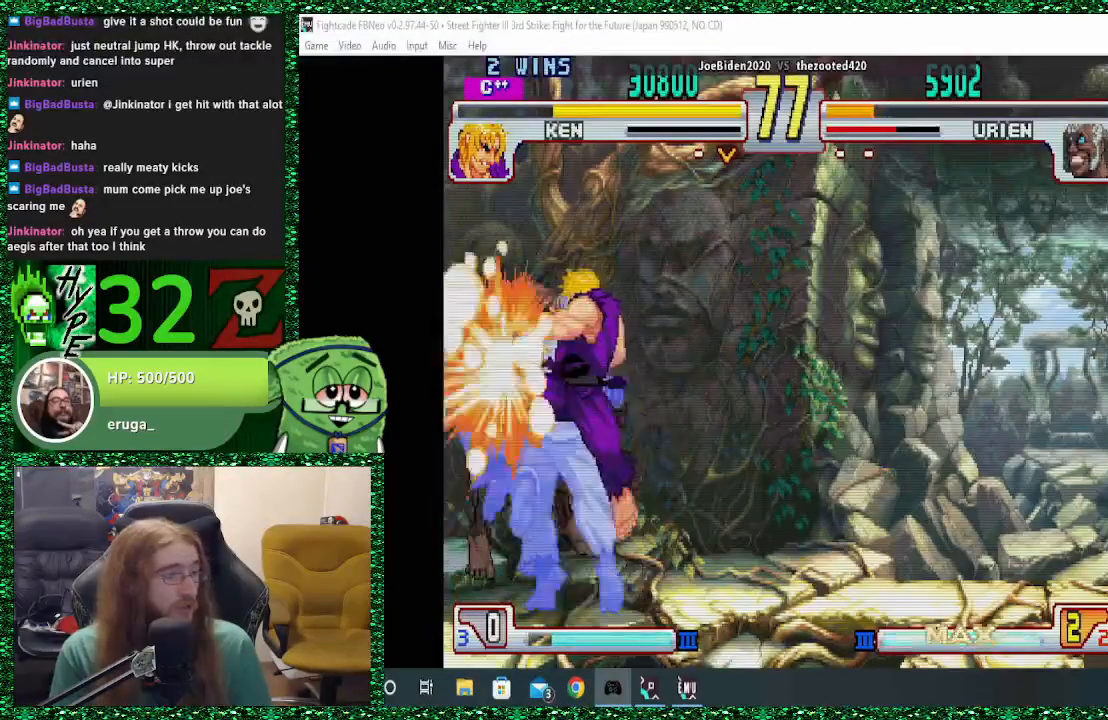
{"buttons": [], "left_stick": "down-left", "events": []}
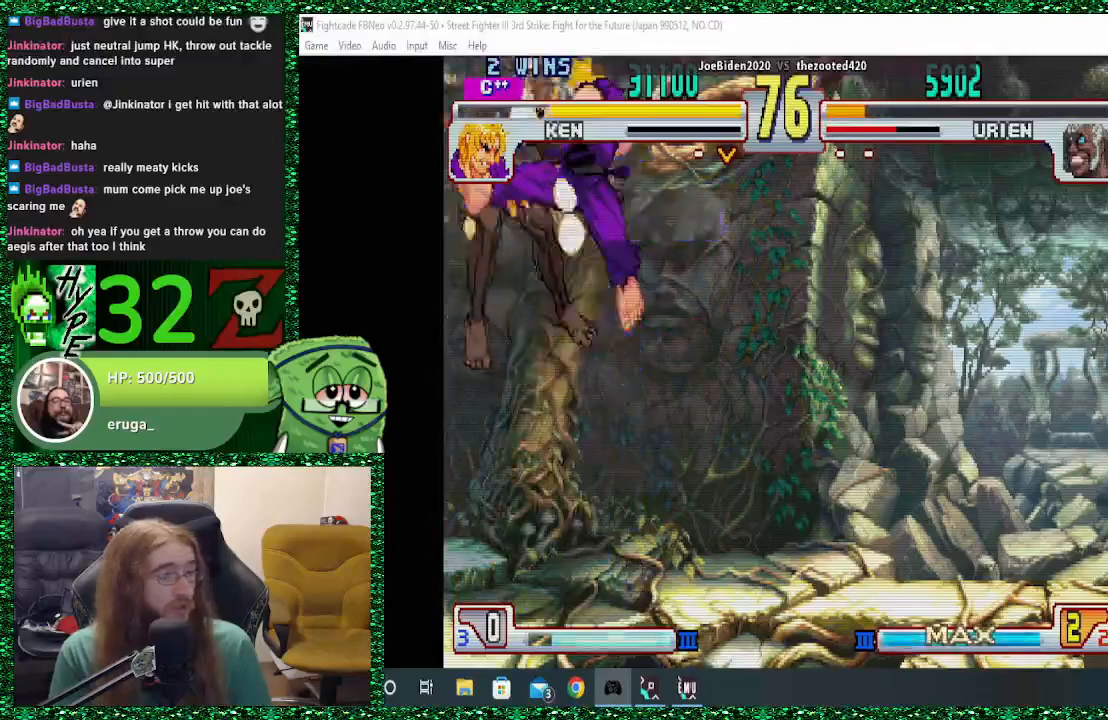
{"buttons": [], "left_stick": "down-left", "events": []}
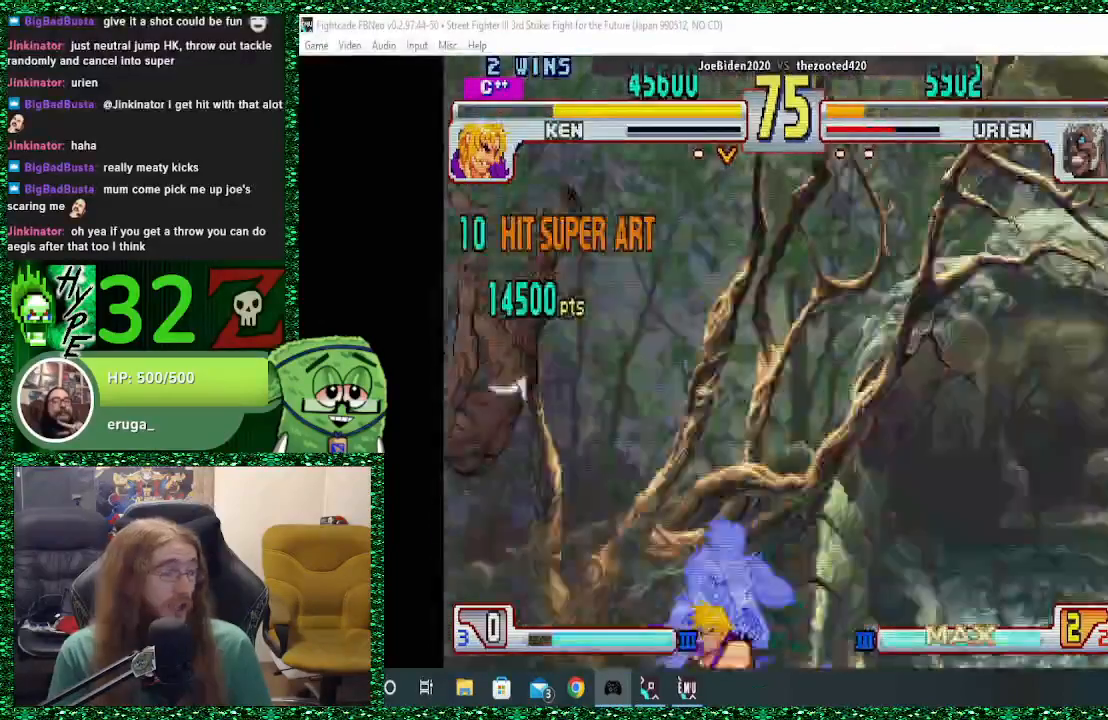
{"buttons": [], "left_stick": "down-left", "events": []}
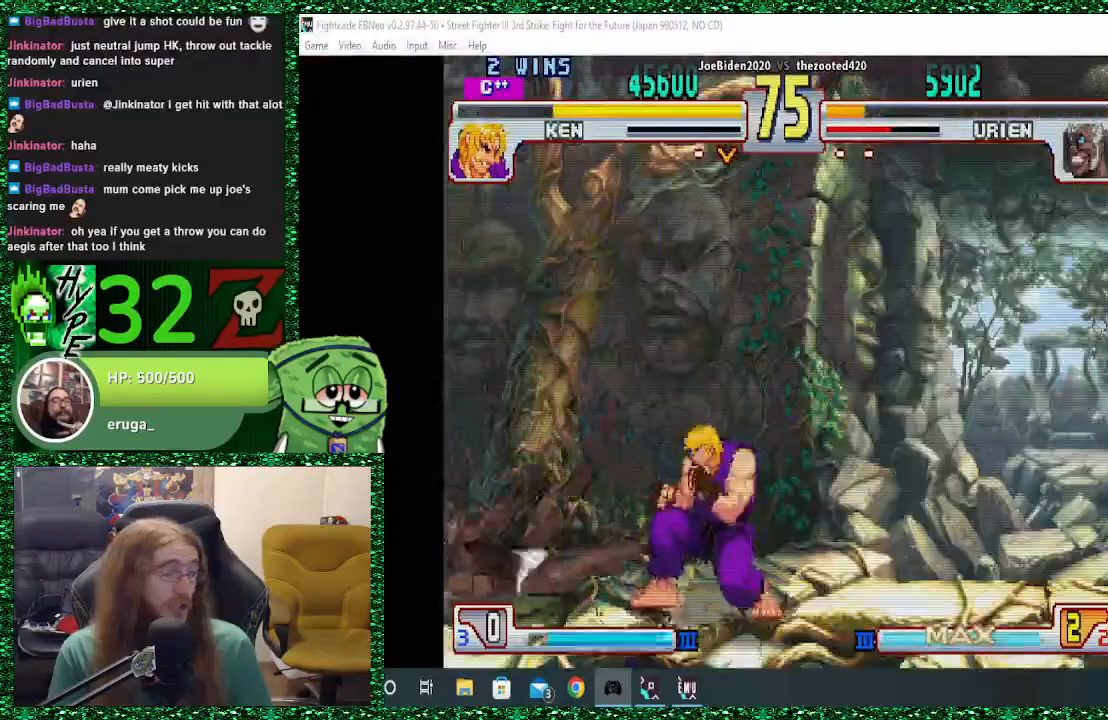
{"buttons": [], "left_stick": "down-left", "events": []}
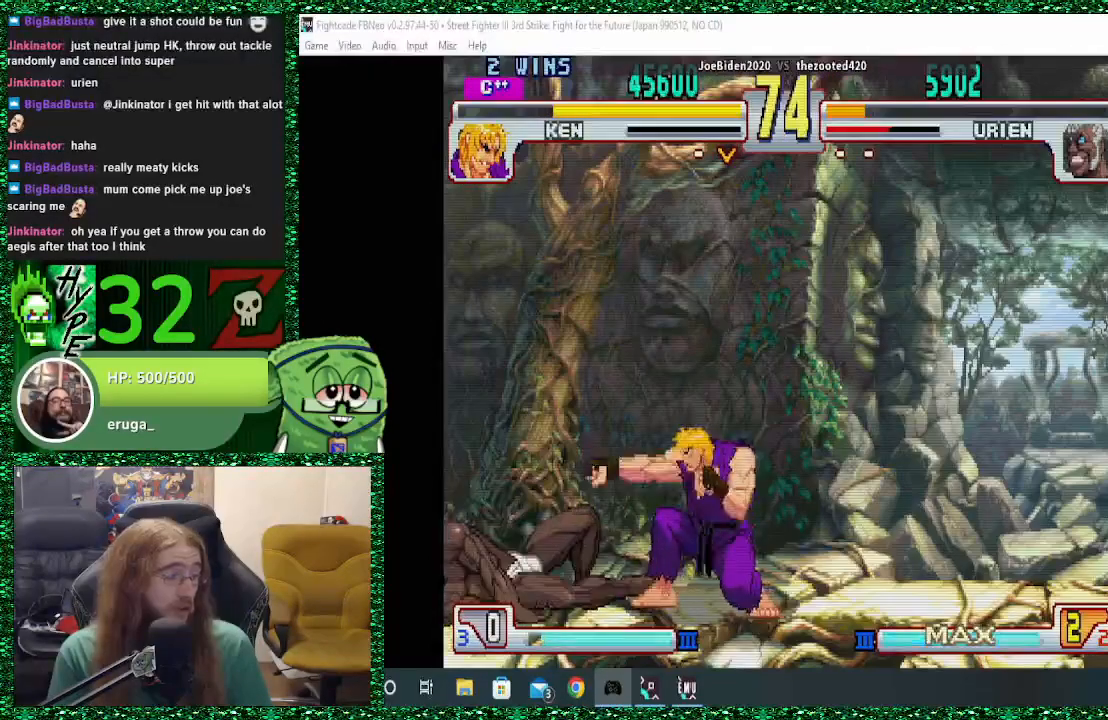
{"buttons": [], "left_stick": "down-left", "events": []}
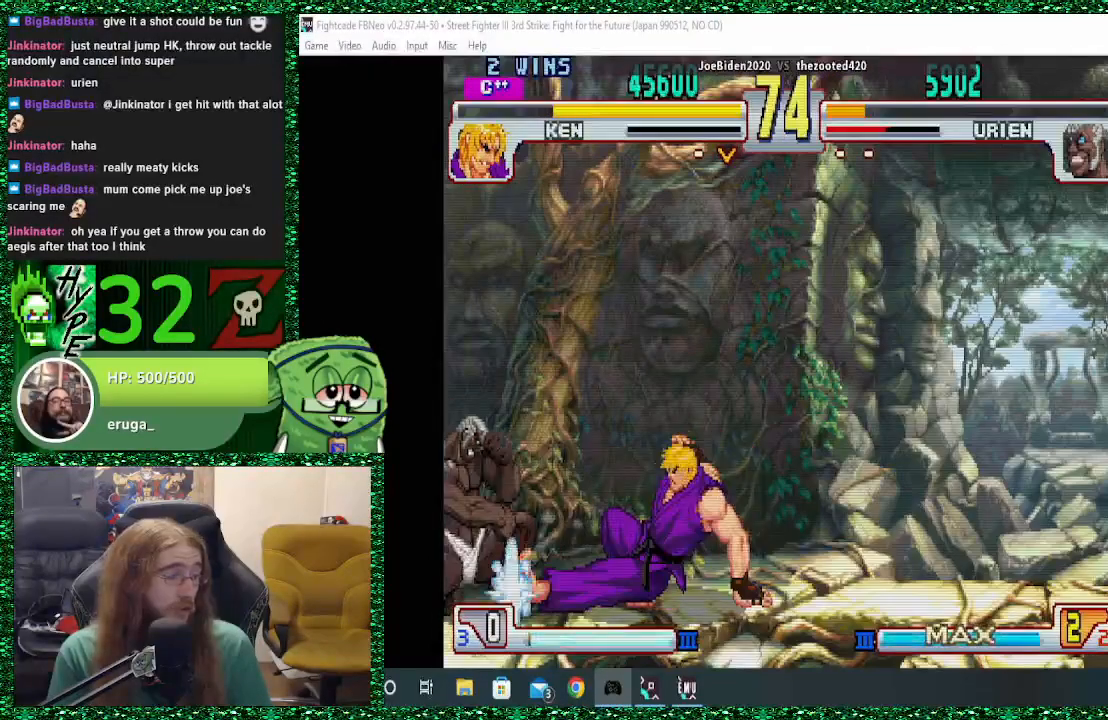
{"buttons": [], "left_stick": "down-left", "events": [[367, "R2", "down"], [467, "R2", "up"]]}
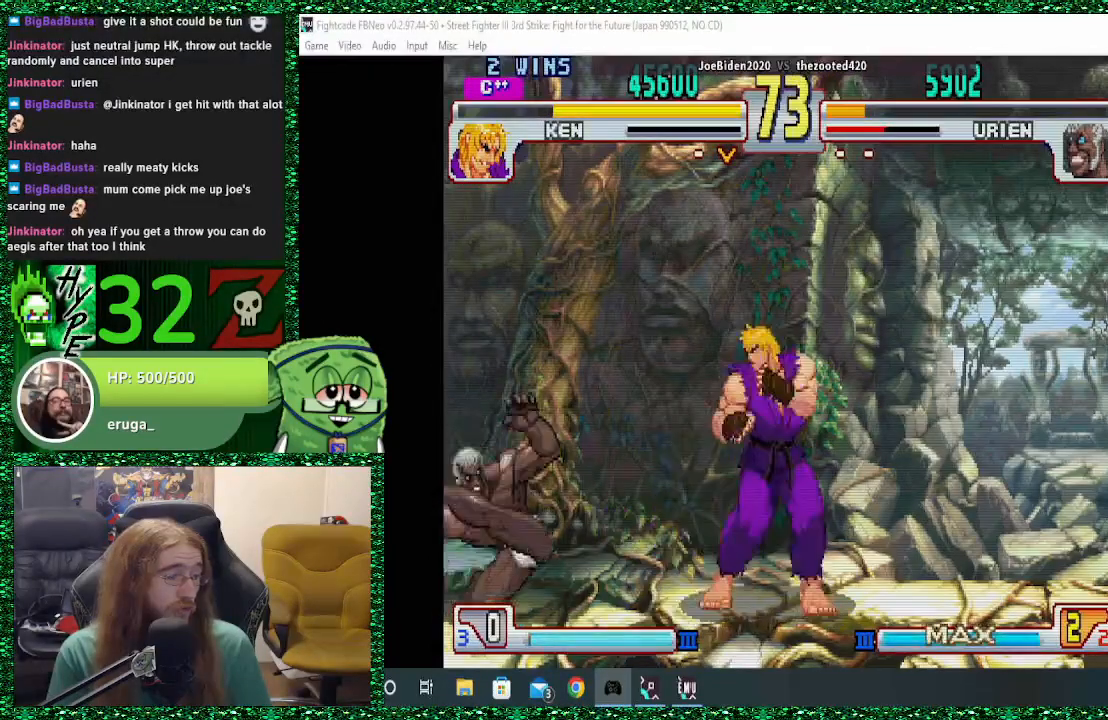
{"buttons": [], "left_stick": "right", "events": [[33, "R2", "down"], [67, "R2", "up"], [467, "left_stick", "right"]]}
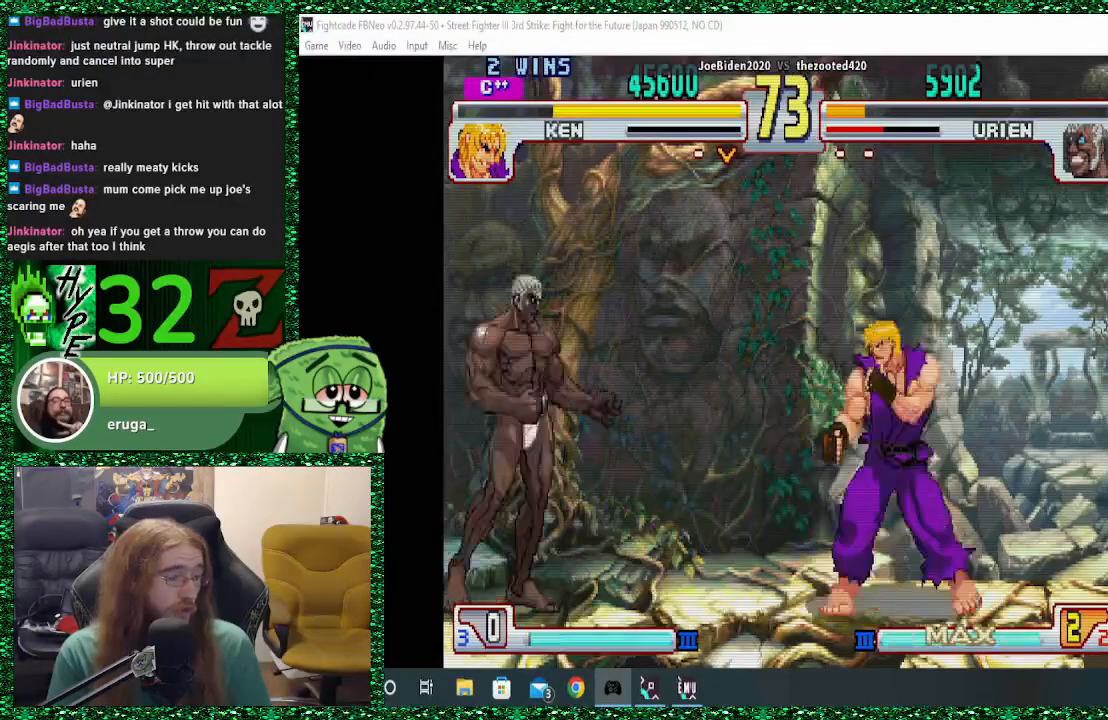
{"buttons": ["R2"], "left_stick": "left", "events": [[33, "left_stick", "up-right"], [233, "left_stick", "center"], [467, "R2", "down"], [467, "left_stick", "left"]]}
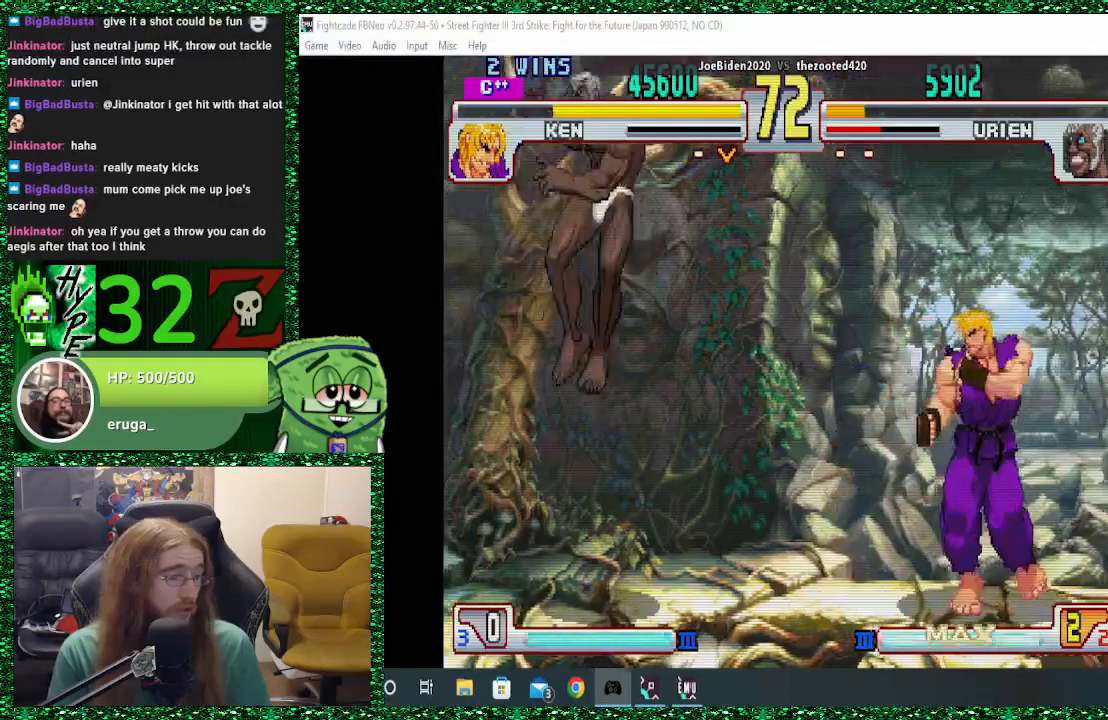
{"buttons": [], "left_stick": "down-left", "events": [[100, "R2", "up"], [133, "left_stick", "down-left"]]}
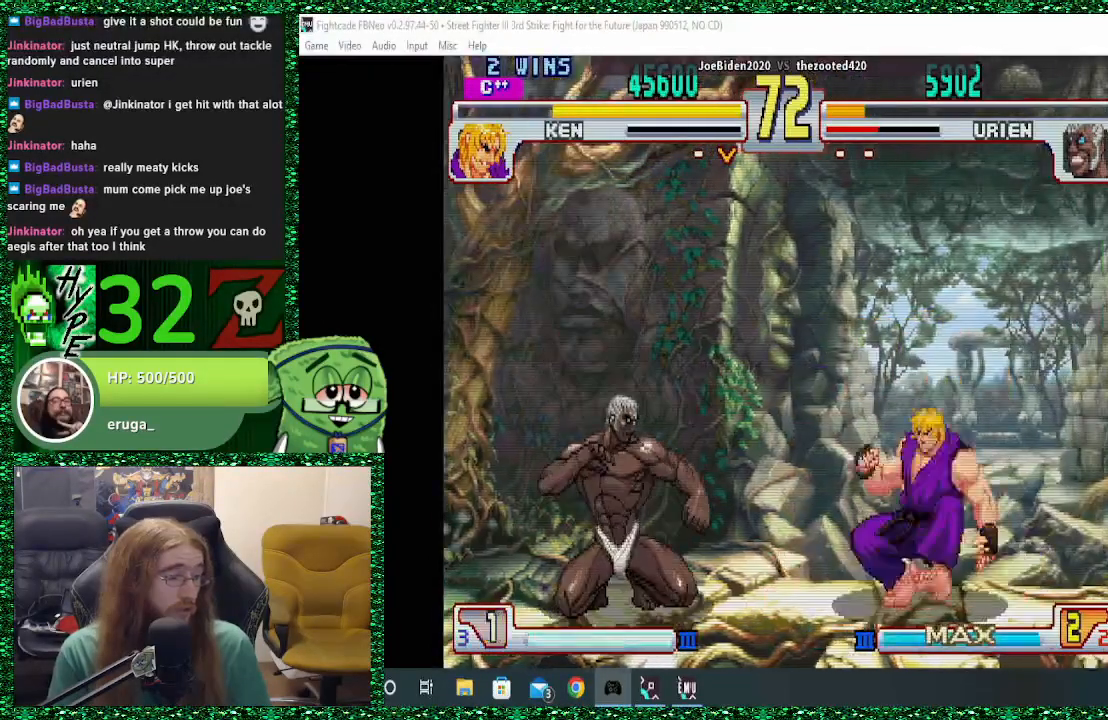
{"buttons": [], "left_stick": "down-left", "events": [[200, "left_stick", "left"], [467, "left_stick", "down-left"]]}
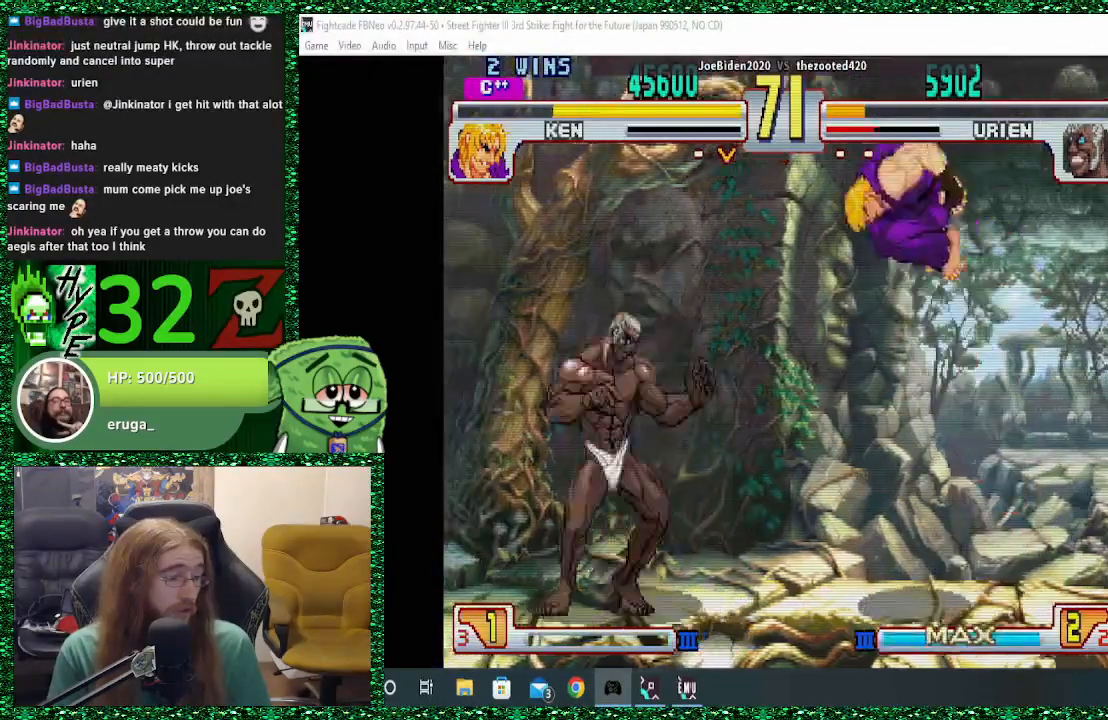
{"buttons": [], "left_stick": "left", "events": [[100, "left_stick", "left"]]}
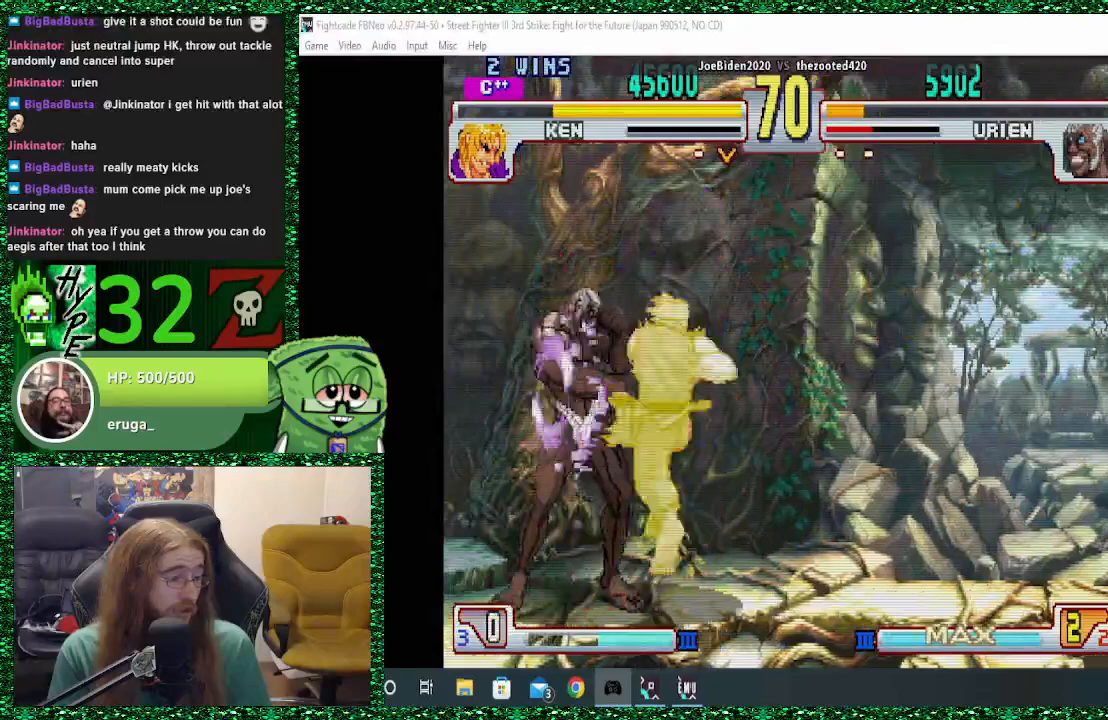
{"buttons": [], "left_stick": "down-left", "events": [[67, "left_stick", "down-left"], [200, "CROSS", "down"], [233, "SQUARE", "down"], [300, "CROSS", "up"], [300, "SQUARE", "up"], [367, "CROSS", "down"], [367, "SQUARE", "down"], [433, "CROSS", "up"], [433, "SQUARE", "up"]]}
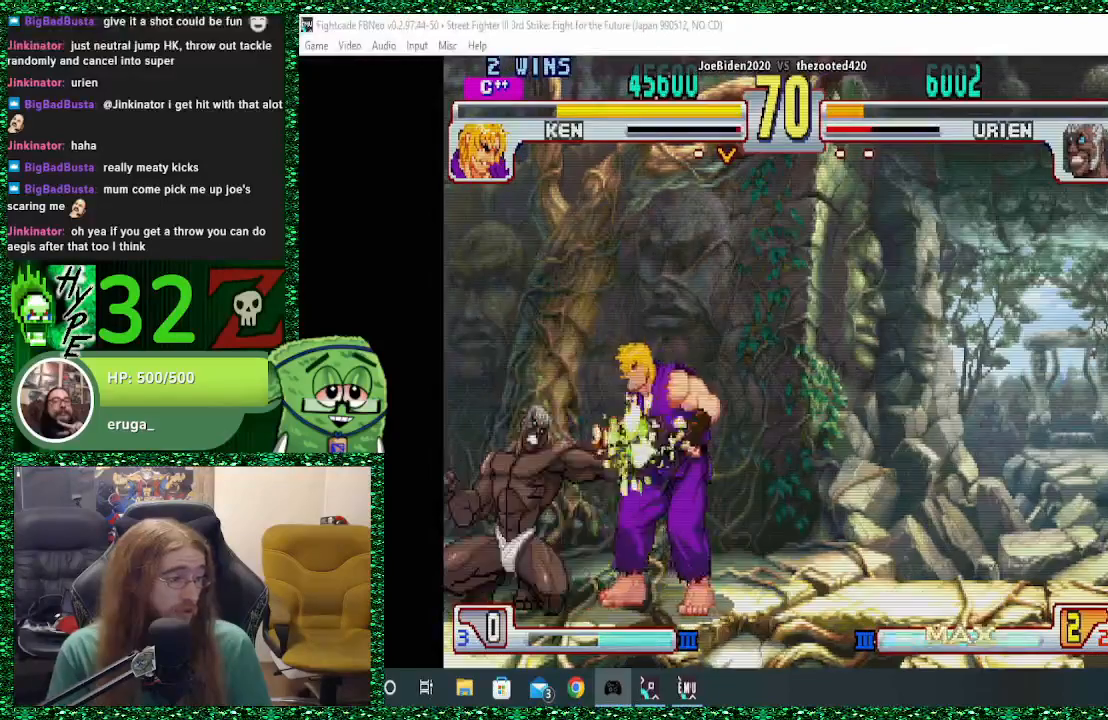
{"buttons": [], "left_stick": "up-right", "events": [[400, "CIRCLE", "down"], [500, "CIRCLE", "up"], [500, "left_stick", "up-right"]]}
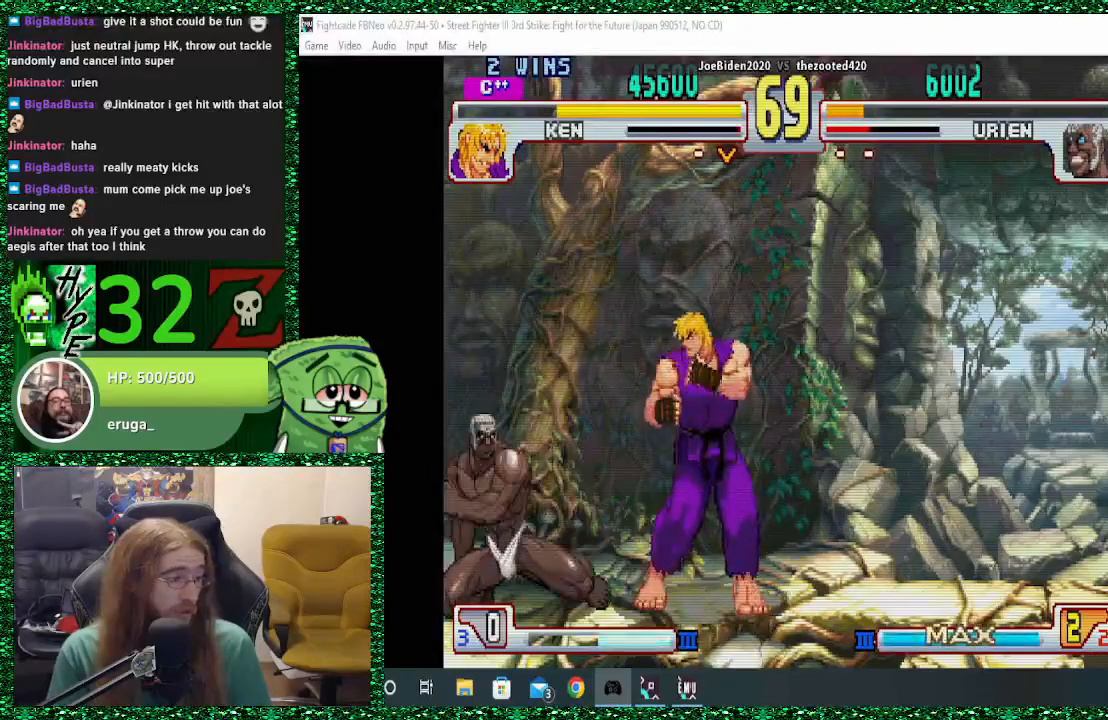
{"buttons": [], "left_stick": "up-right", "events": []}
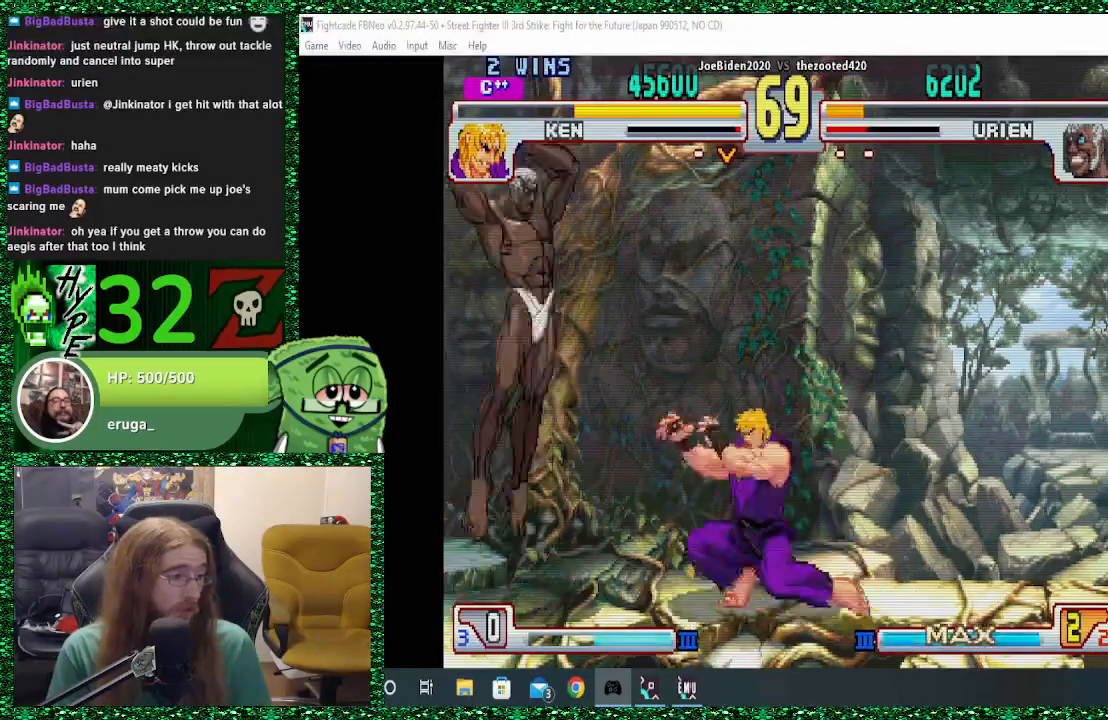
{"buttons": [], "left_stick": "left", "events": [[100, "left_stick", "center"], [167, "left_stick", "left"], [367, "CIRCLE", "down"], [467, "CIRCLE", "up"]]}
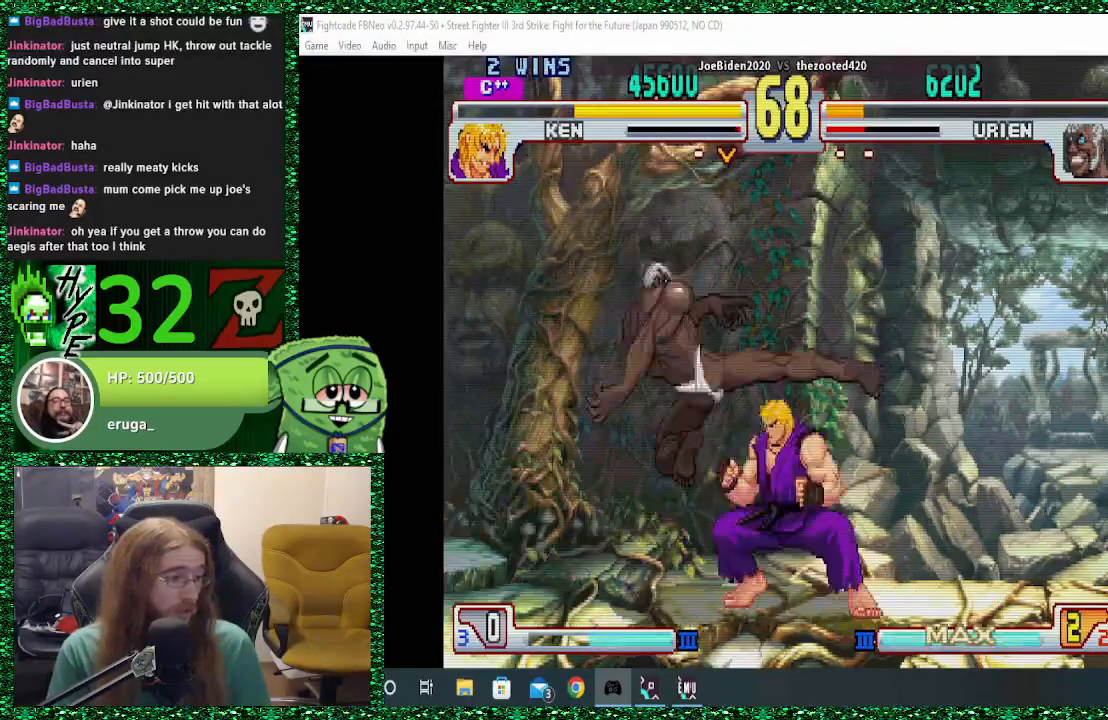
{"buttons": ["CROSS", "SQUARE"], "left_stick": "left", "events": [[167, "left_stick", "right"], [367, "CROSS", "down"], [367, "SQUARE", "down"], [367, "left_stick", "left"], [400, "CROSS", "up"], [433, "SQUARE", "up"], [500, "CROSS", "down"], [500, "SQUARE", "down"]]}
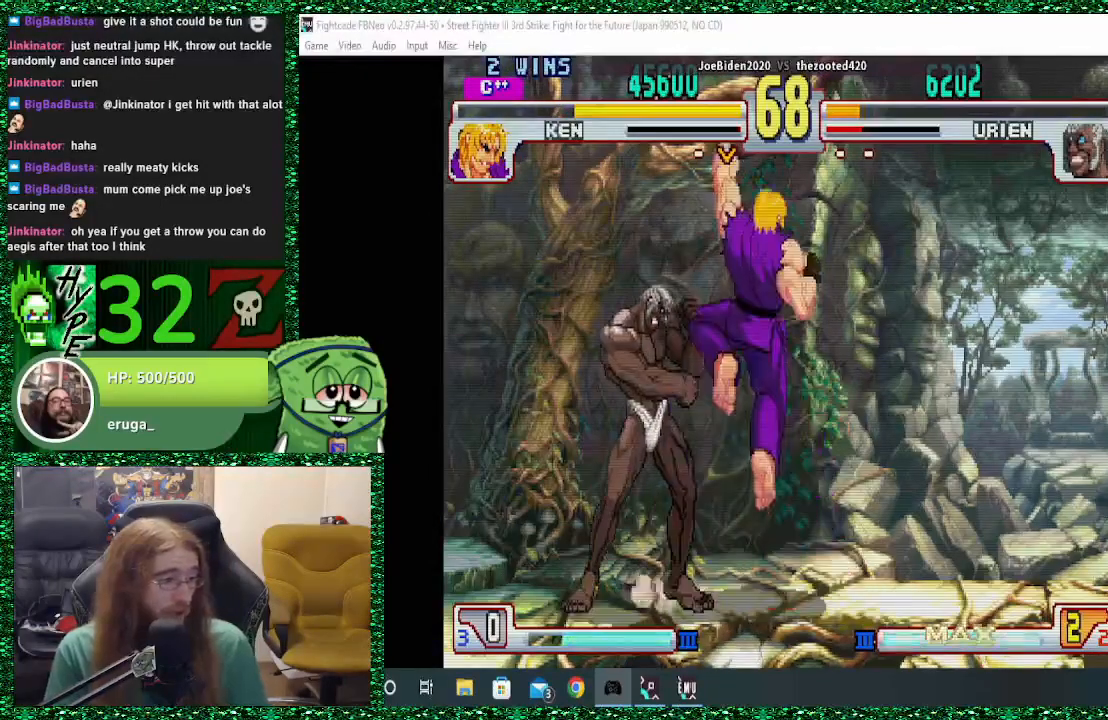
{"buttons": [], "left_stick": "left", "events": [[67, "CROSS", "up"], [67, "SQUARE", "up"], [333, "CROSS", "down"], [333, "SQUARE", "down"], [467, "CROSS", "up"], [467, "SQUARE", "up"]]}
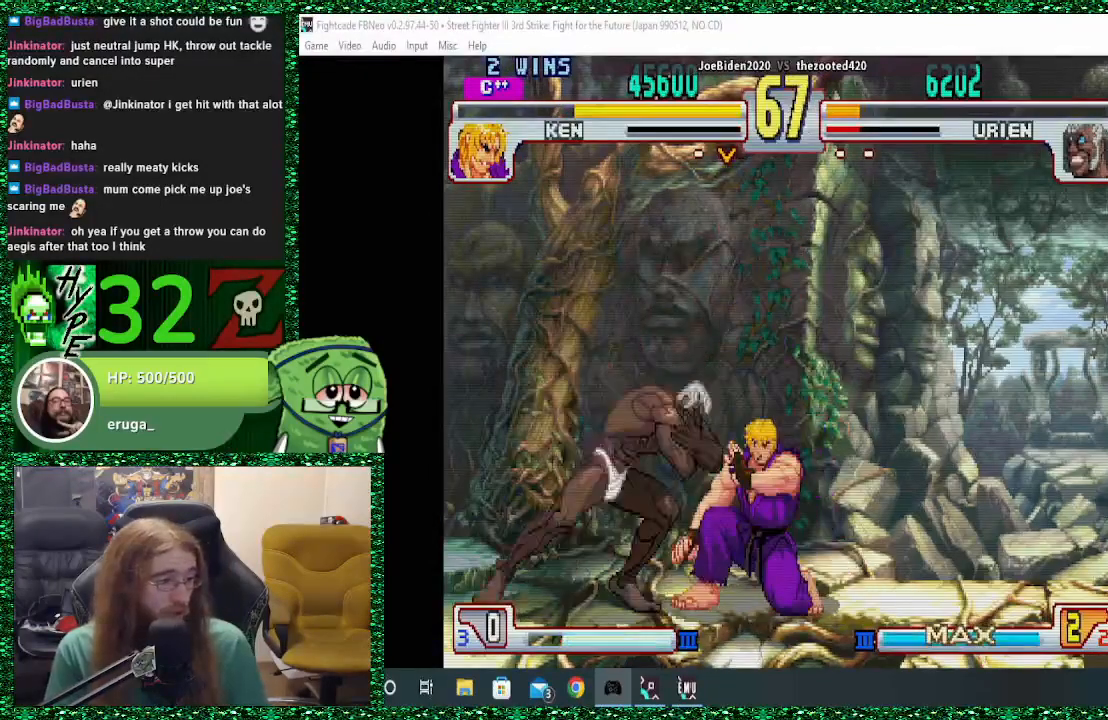
{"buttons": [], "left_stick": "down-left", "events": [[133, "left_stick", "down-left"]]}
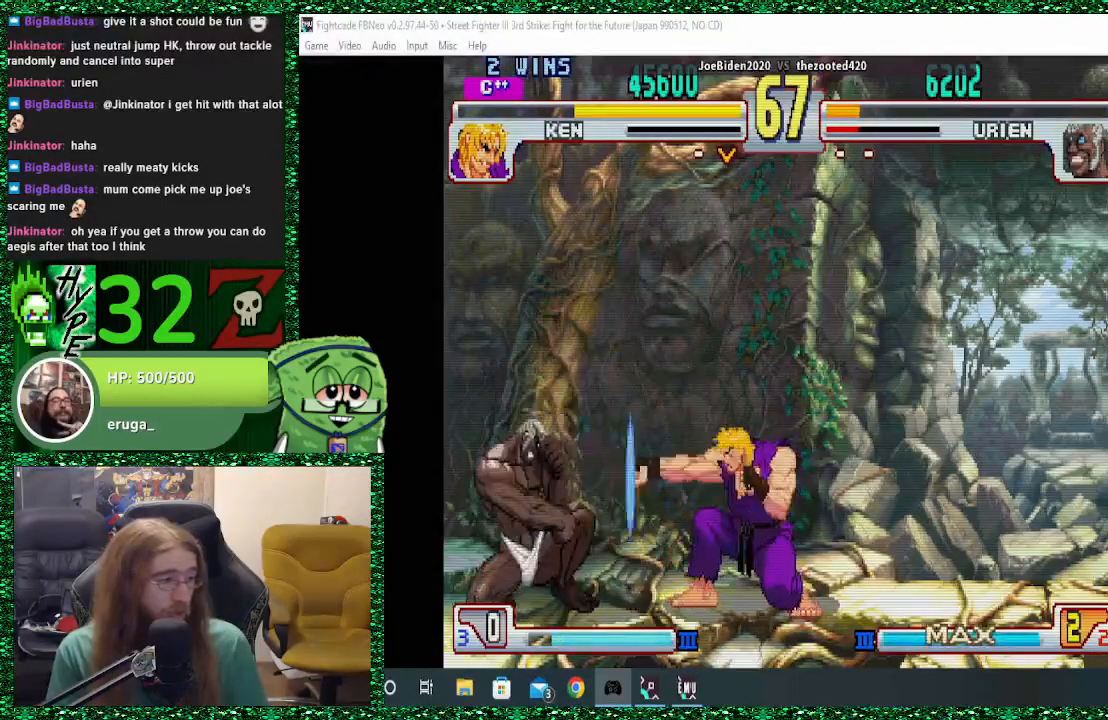
{"buttons": ["R2"], "left_stick": "down-left", "events": [[467, "R2", "down"]]}
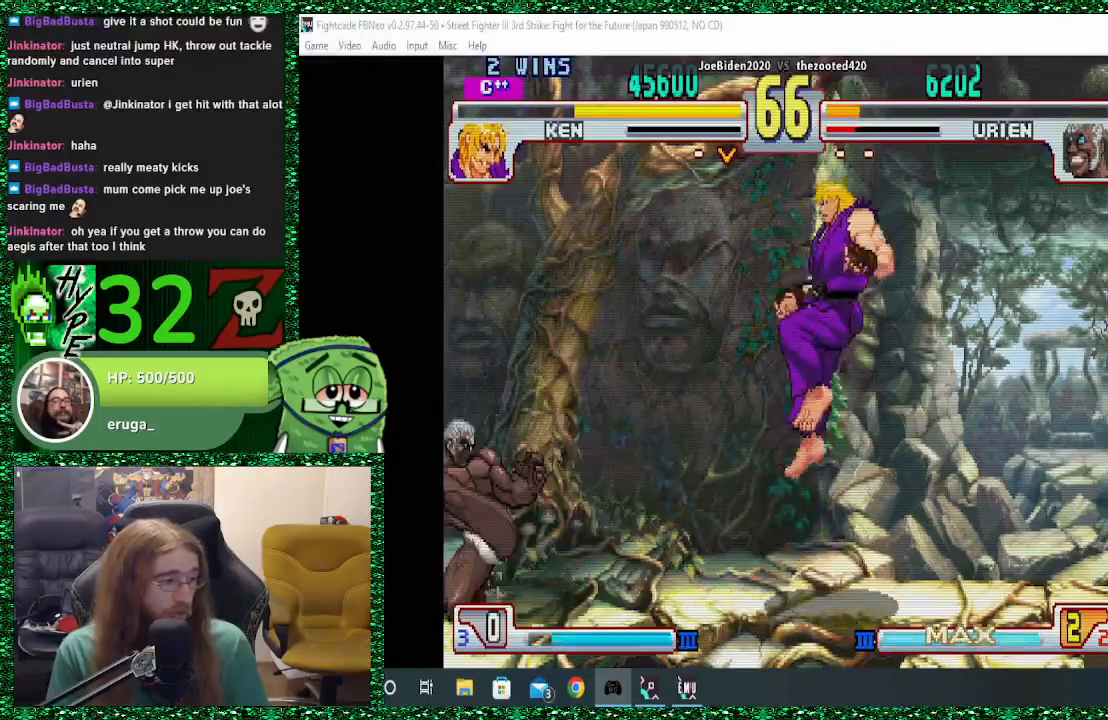
{"buttons": [], "left_stick": "center", "events": [[100, "R2", "up"], [267, "left_stick", "left"], [367, "left_stick", "center"]]}
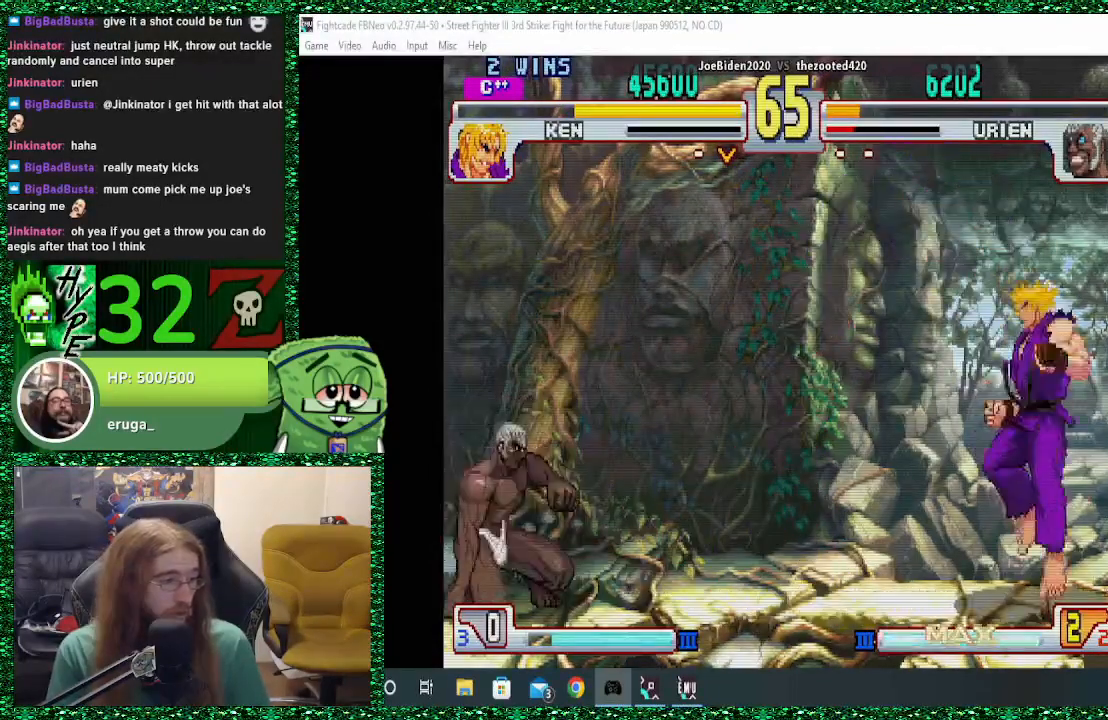
{"buttons": [], "left_stick": "left", "events": [[67, "left_stick", "right"], [333, "left_stick", "up"], [467, "left_stick", "left"]]}
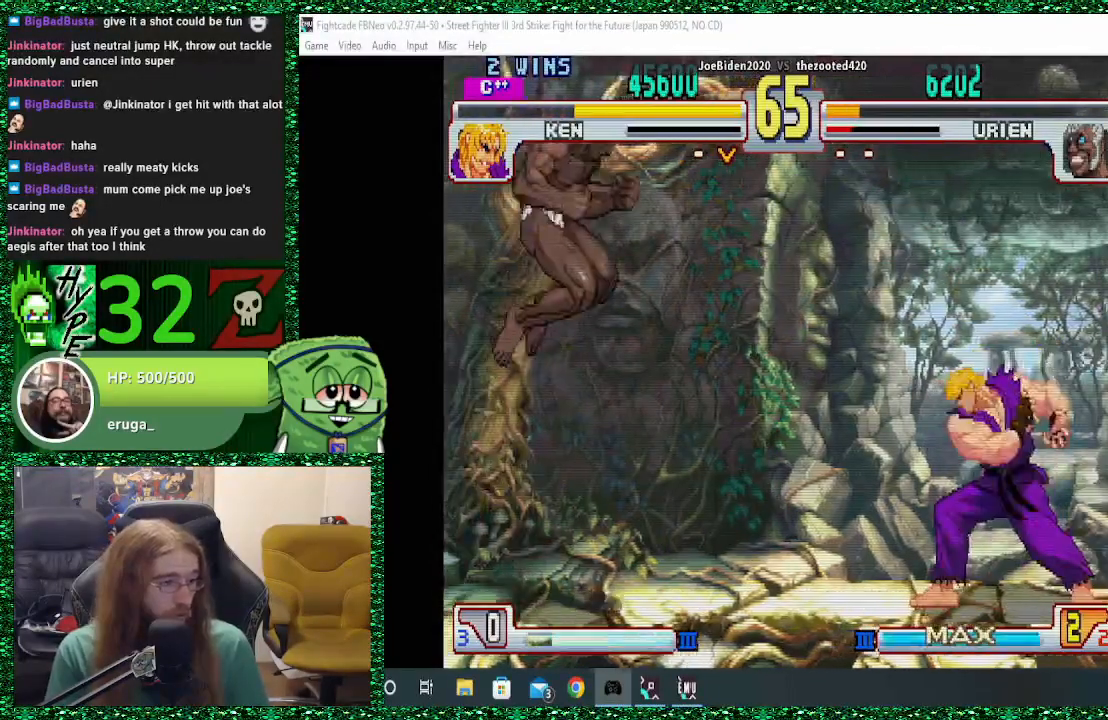
{"buttons": [], "left_stick": "left", "events": [[167, "R2", "down"], [267, "R2", "up"]]}
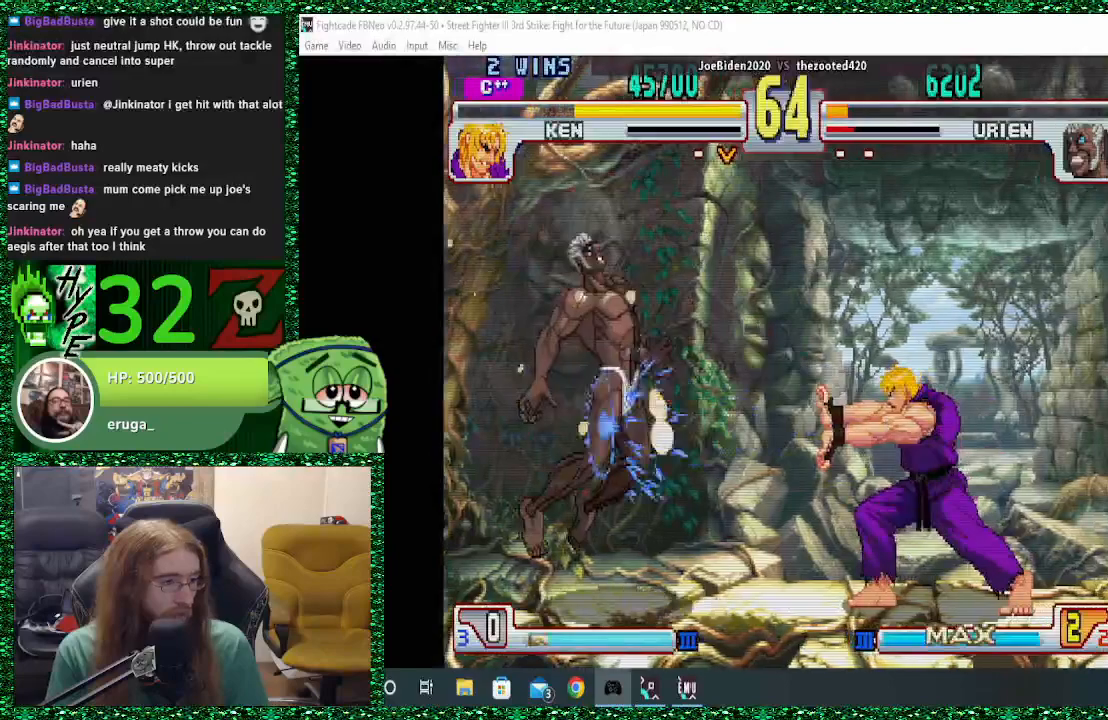
{"buttons": [], "left_stick": "center", "events": [[200, "left_stick", "center"]]}
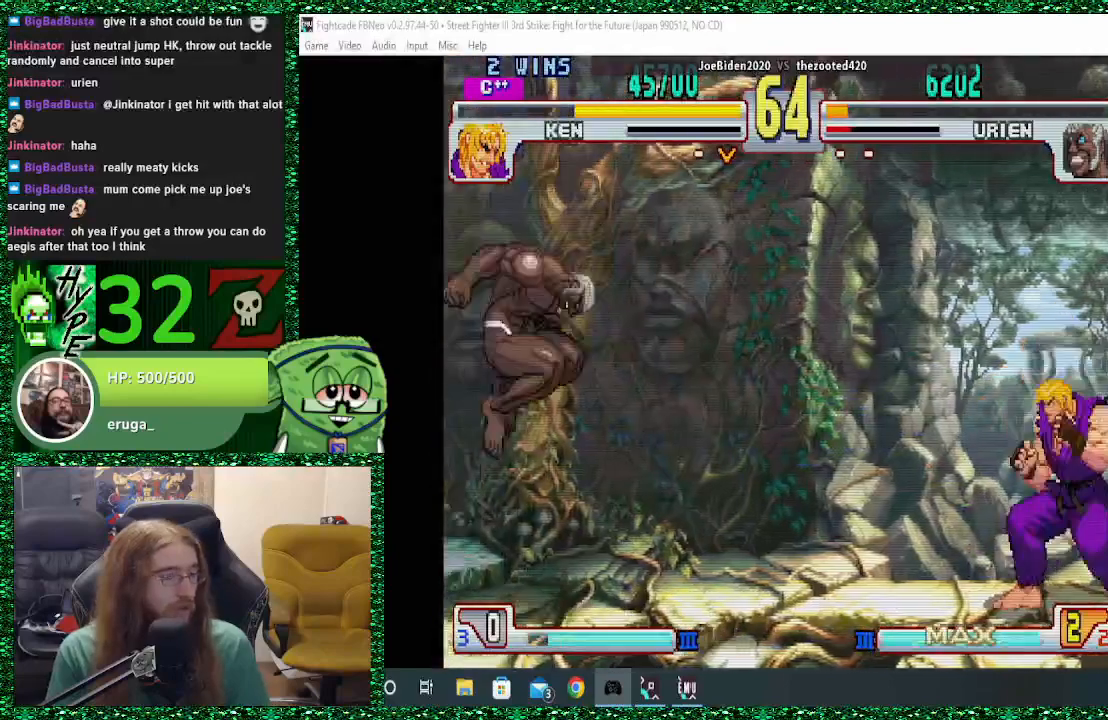
{"buttons": [], "left_stick": "center", "events": []}